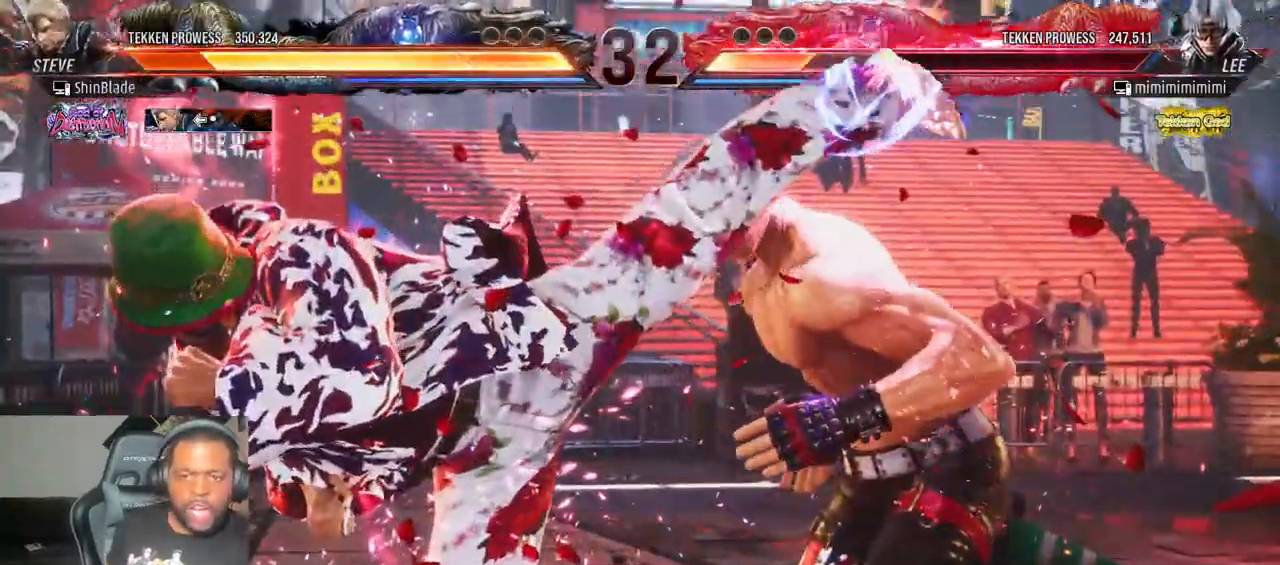
Gameplay with a controller (PlayStation layout); each line is a JSON object with the inputs held at the frame after it (dt_ms = milliseconds from this image to that frame). "events" lists button and stick changes between this image and that frame as [ms after this image, input, new state], when the widget could be followed in between. Not read: L3 R3.
{"dt_ms": 500, "buttons": ["CROSS", "DPAD_RIGHT"], "left_stick": "center", "right_stick": "center", "events": [[17, "CROSS", "up"], [100, "CROSS", "down"], [233, "CROSS", "up"], [283, "CROSS", "down"], [333, "CIRCLE", "up"], [383, "DPAD_DOWN", "up"], [400, "CROSS", "up"], [483, "CROSS", "down"]]}
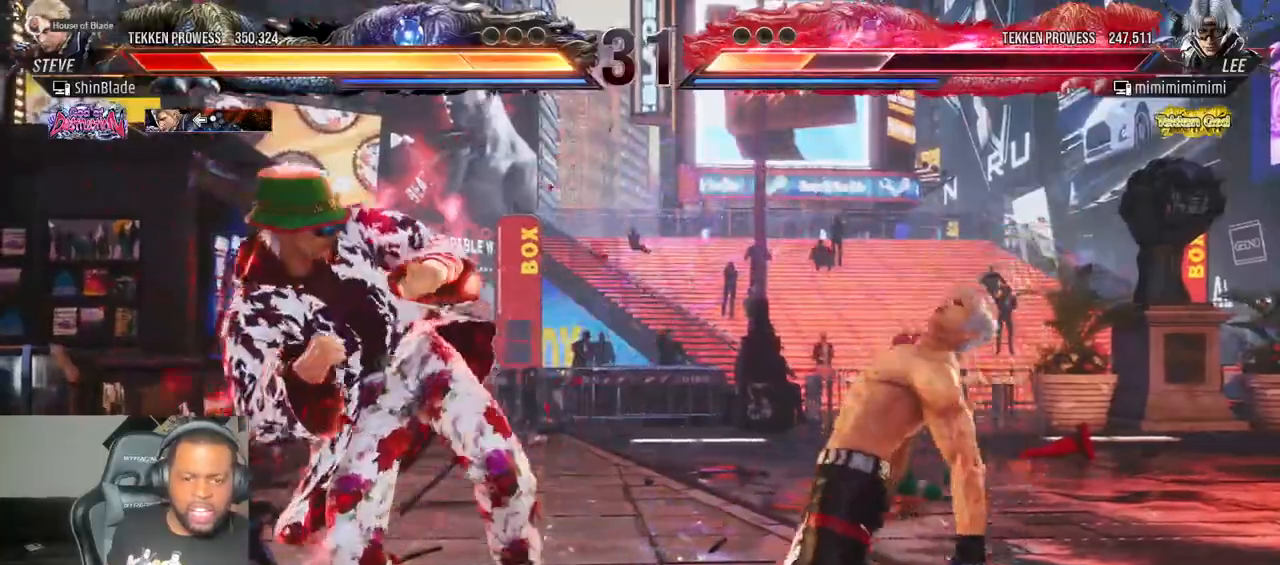
{"dt_ms": 500, "buttons": ["DPAD_RIGHT"], "left_stick": "center", "right_stick": "center", "events": [[83, "CROSS", "up"], [233, "left_stick", "down-left"], [317, "left_stick", "center"]]}
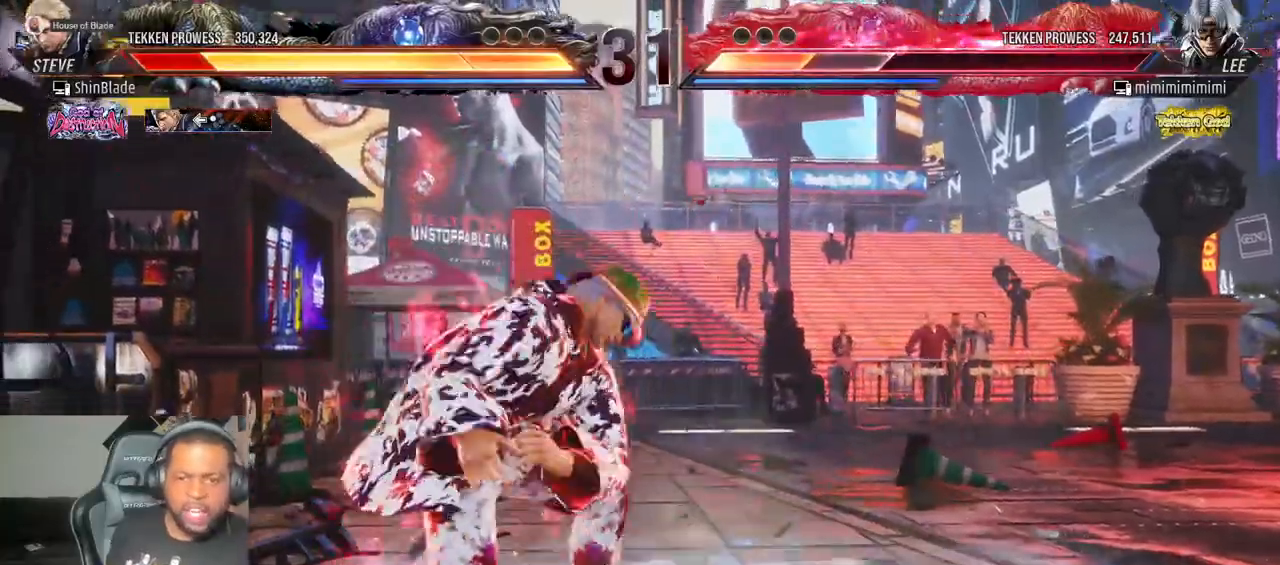
{"dt_ms": 500, "buttons": ["DPAD_RIGHT"], "left_stick": "center", "right_stick": "center"}
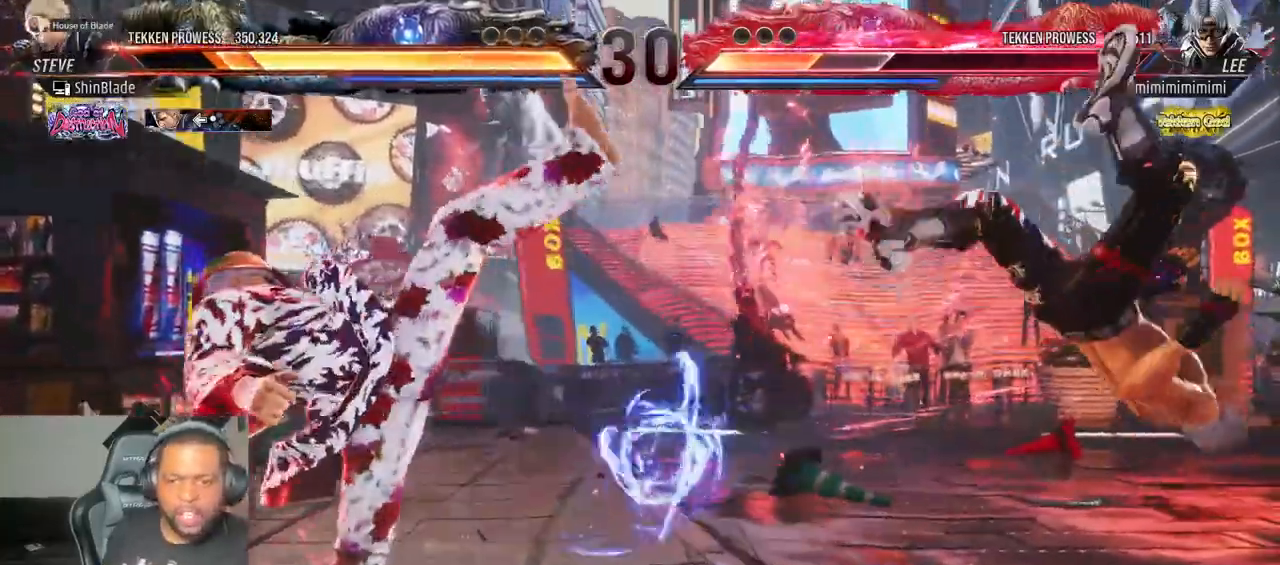
{"dt_ms": 500, "buttons": [], "left_stick": "center", "right_stick": "center"}
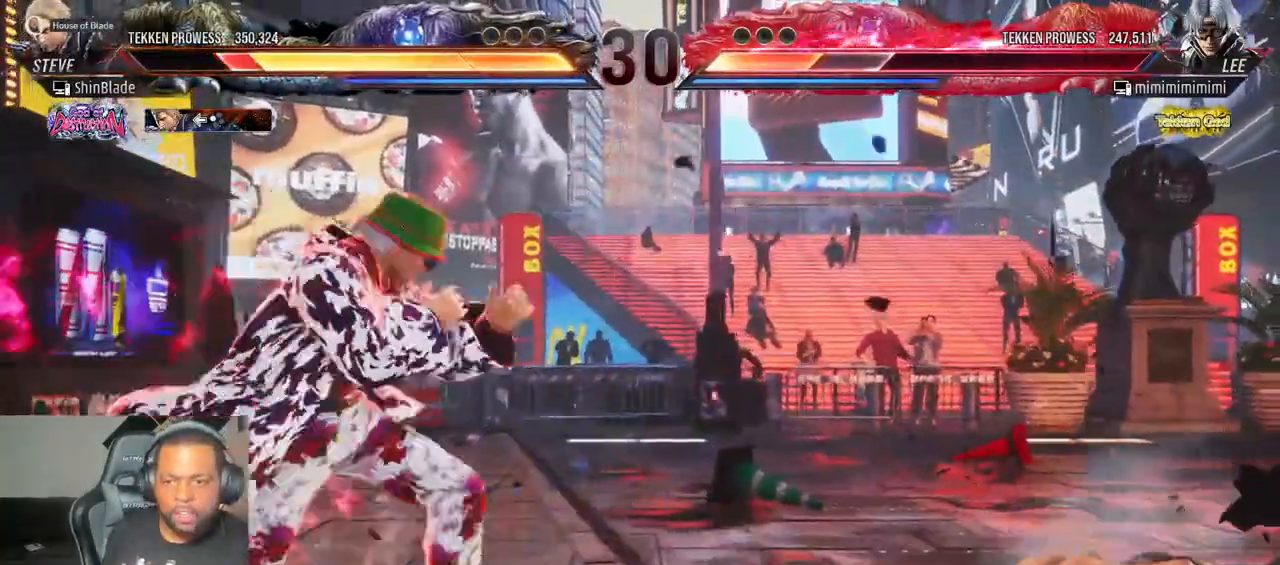
{"dt_ms": 500, "buttons": ["CIRCLE", "DPAD_RIGHT"], "left_stick": "center", "right_stick": "center", "events": [[100, "CIRCLE", "down"], [233, "CIRCLE", "up"], [450, "CIRCLE", "down"], [467, "DPAD_RIGHT", "down"]]}
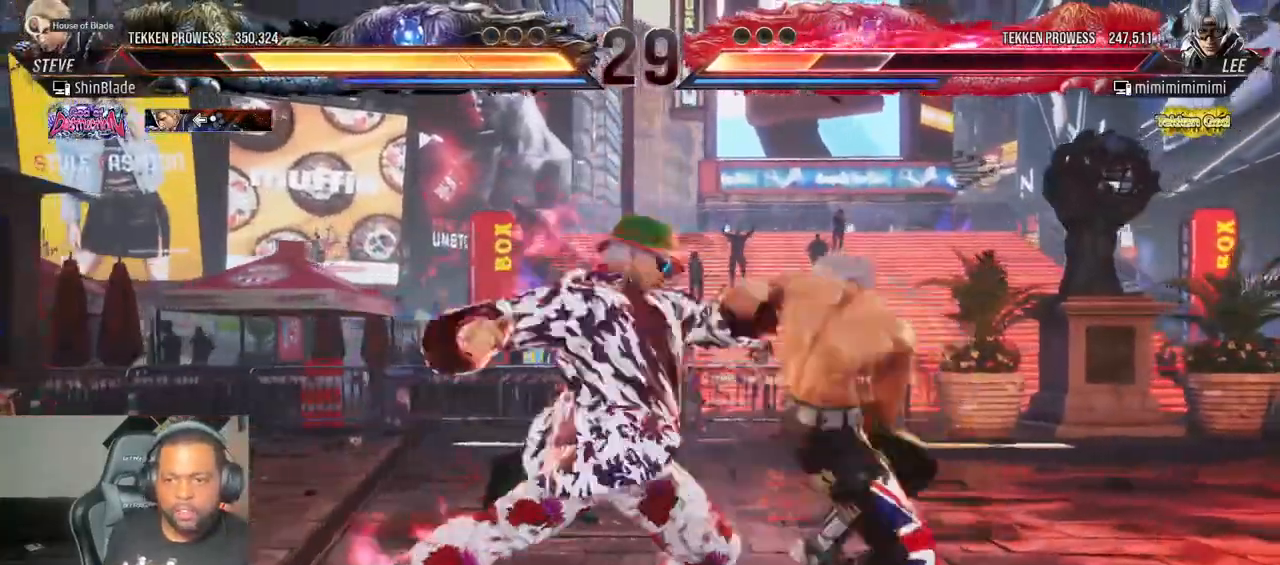
{"dt_ms": 500, "buttons": ["DPAD_RIGHT"], "left_stick": "center", "right_stick": "center"}
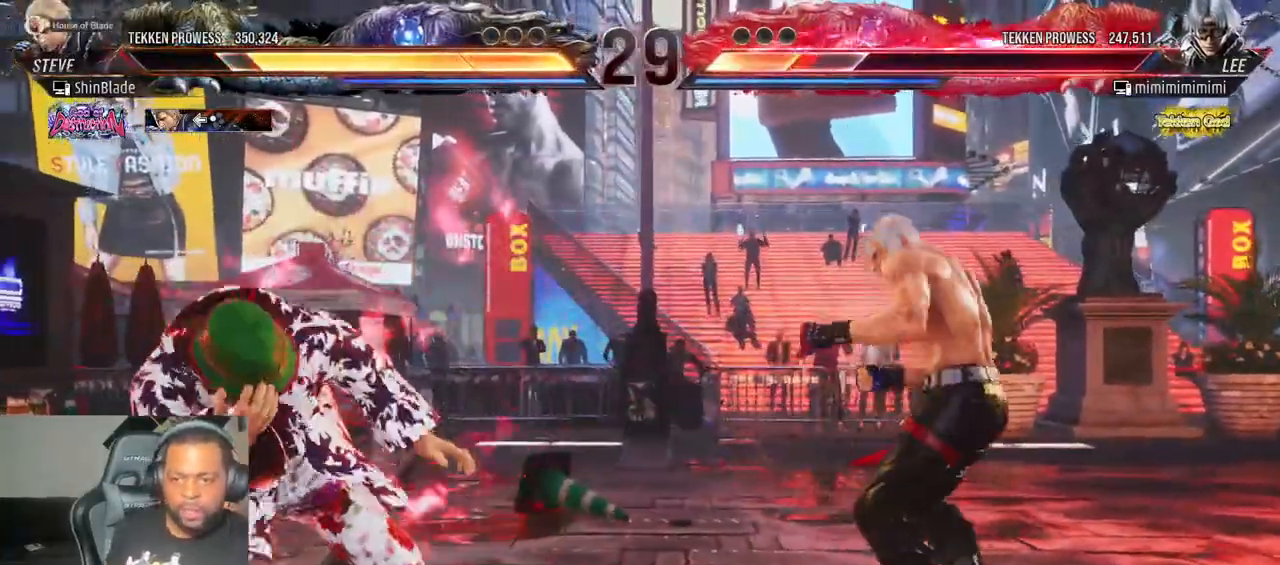
{"dt_ms": 500, "buttons": ["DPAD_RIGHT"], "left_stick": "center", "right_stick": "center", "events": [[83, "CIRCLE", "down"], [83, "CROSS", "down"], [183, "CIRCLE", "up"], [183, "CROSS", "up"]]}
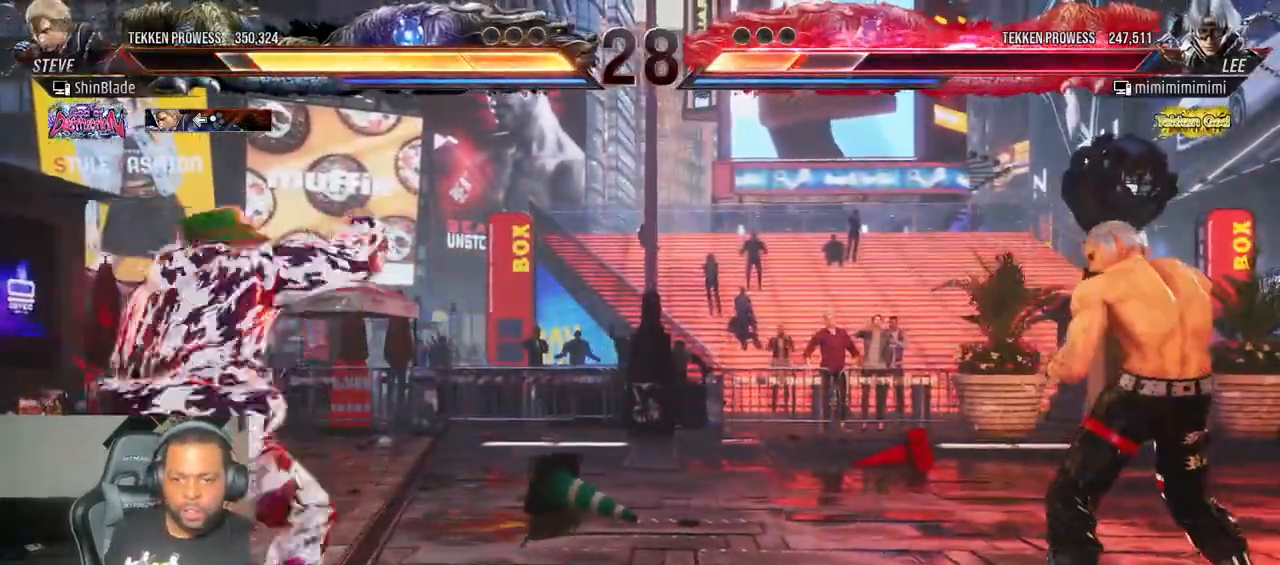
{"dt_ms": 500, "buttons": ["DPAD_LEFT"], "left_stick": "center", "right_stick": "center"}
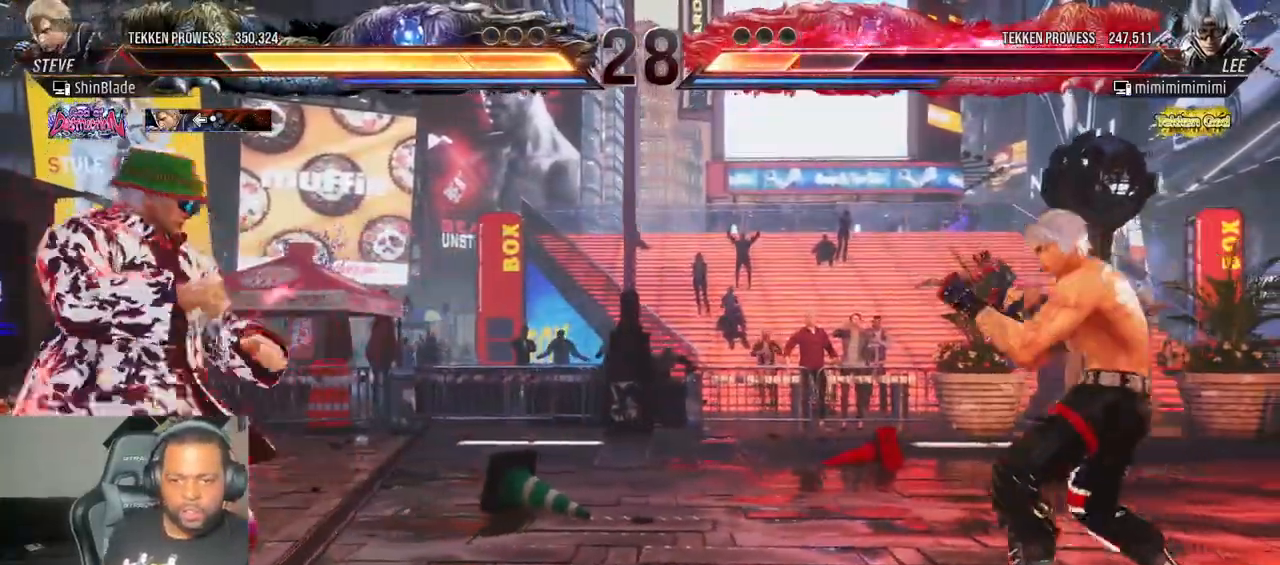
{"dt_ms": 500, "buttons": ["DPAD_RIGHT"], "left_stick": "center", "right_stick": "center", "events": [[50, "DPAD_LEFT", "up"], [200, "DPAD_RIGHT", "down"], [333, "CIRCLE", "down"], [333, "CROSS", "down"], [417, "CIRCLE", "up"], [417, "CROSS", "up"]]}
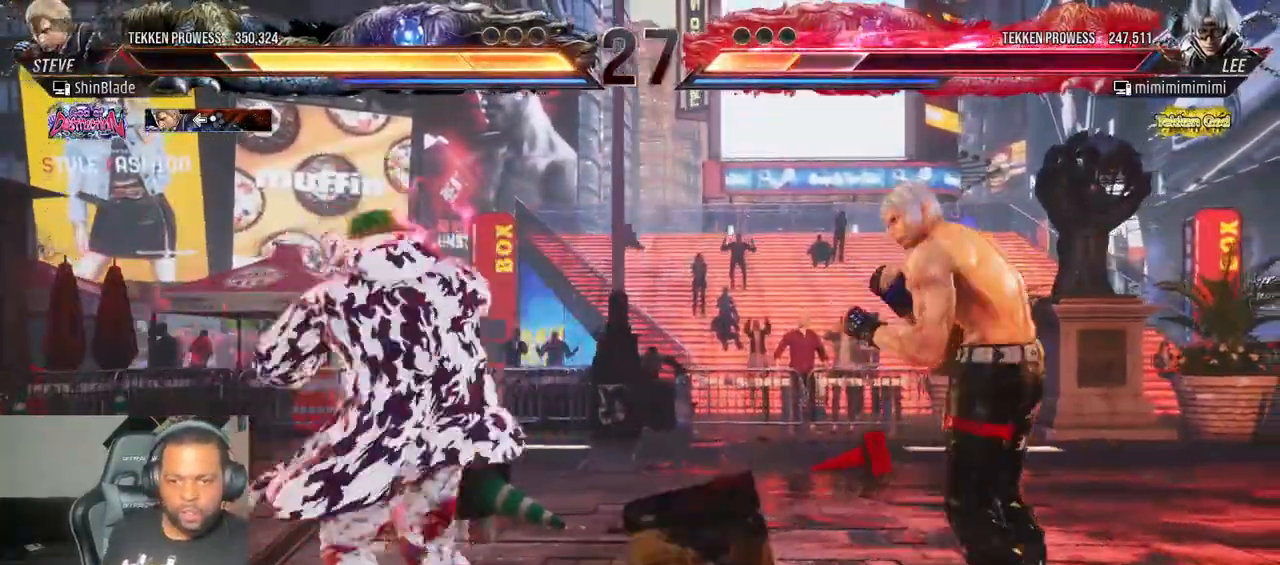
{"dt_ms": 1000, "buttons": ["DPAD_RIGHT"], "left_stick": "center", "right_stick": "center"}
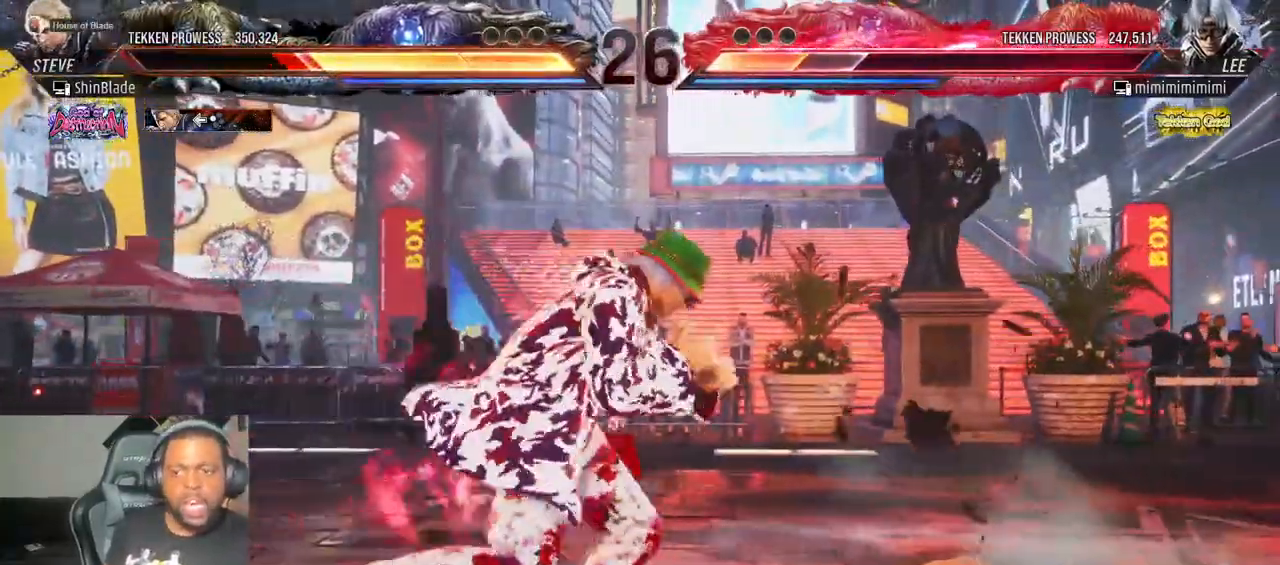
{"dt_ms": 500, "buttons": ["DPAD_RIGHT"], "left_stick": "center", "right_stick": "center"}
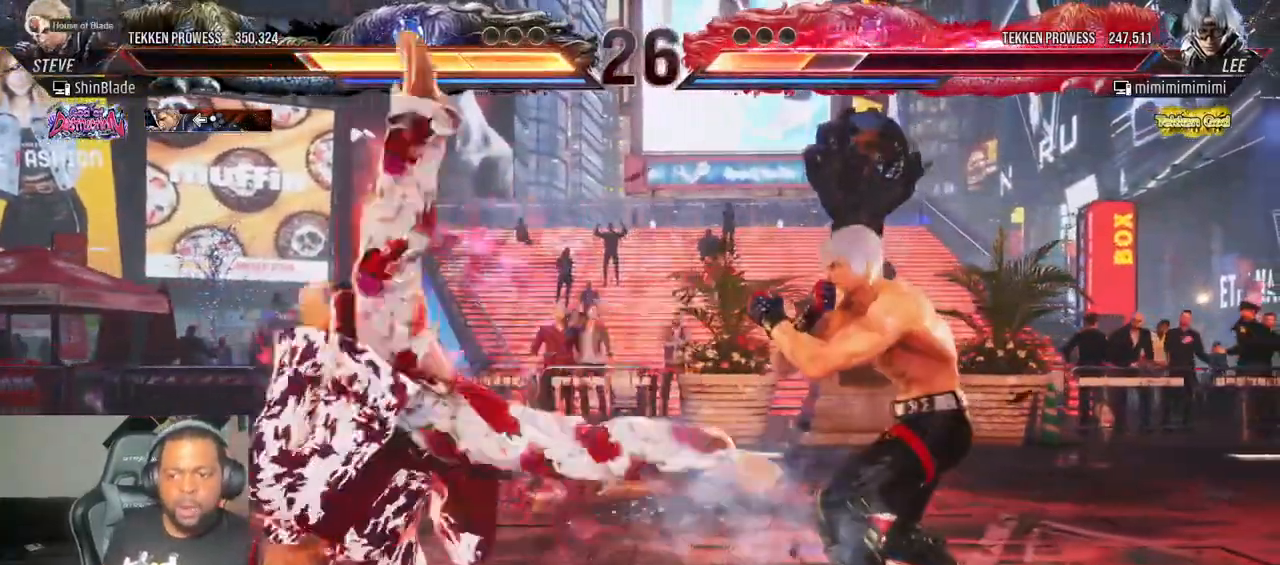
{"dt_ms": 500, "buttons": ["DPAD_RIGHT"], "left_stick": "center", "right_stick": "center", "events": [[167, "DPAD_RIGHT", "up"], [467, "DPAD_RIGHT", "down"]]}